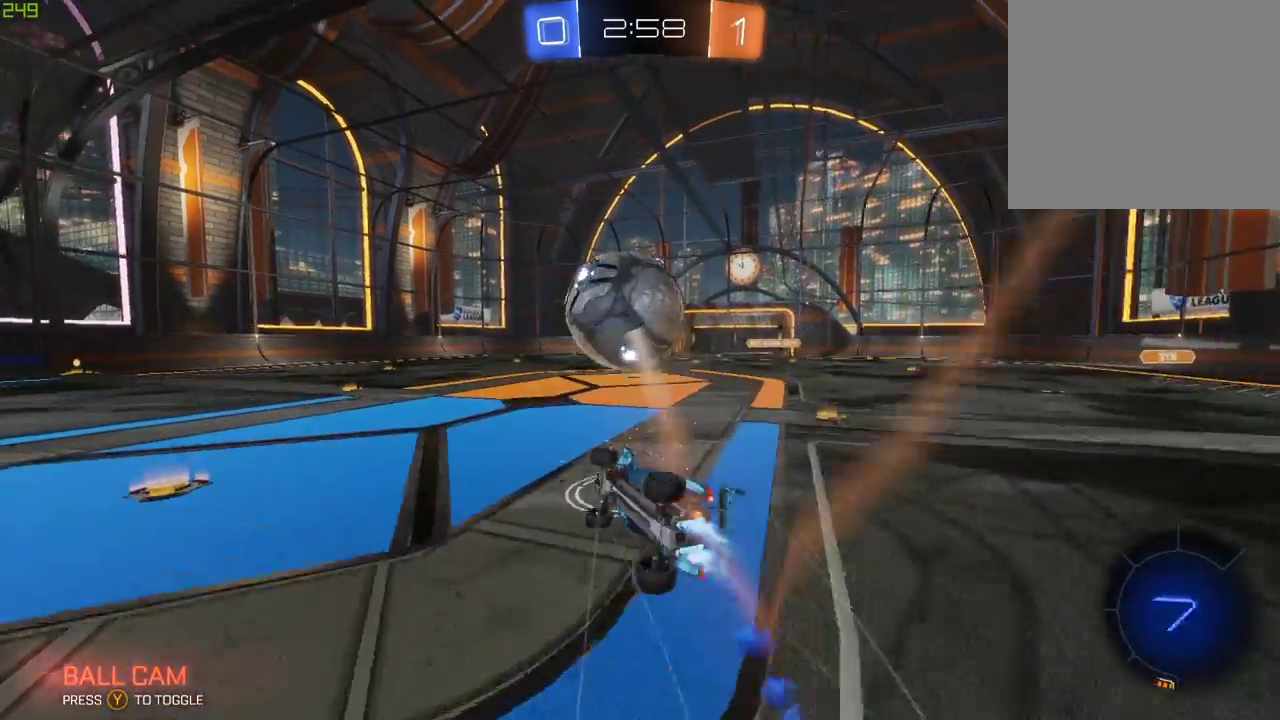
Gameplay with a controller (Xbox layout); each line is a JSON object with the inputs held at the frame after it. "events" lists button and stick changes between this image and that frame as [ms after this image, input, new state], when the widget could be followed in between.
{"buttons": [], "left_stick": "center", "right_stick": "center", "events": [[233, "B", "up"], [250, "Y", "down"], [267, "A", "up"], [333, "left_stick", "center"], [367, "R2", "up"], [367, "Y", "up"]]}
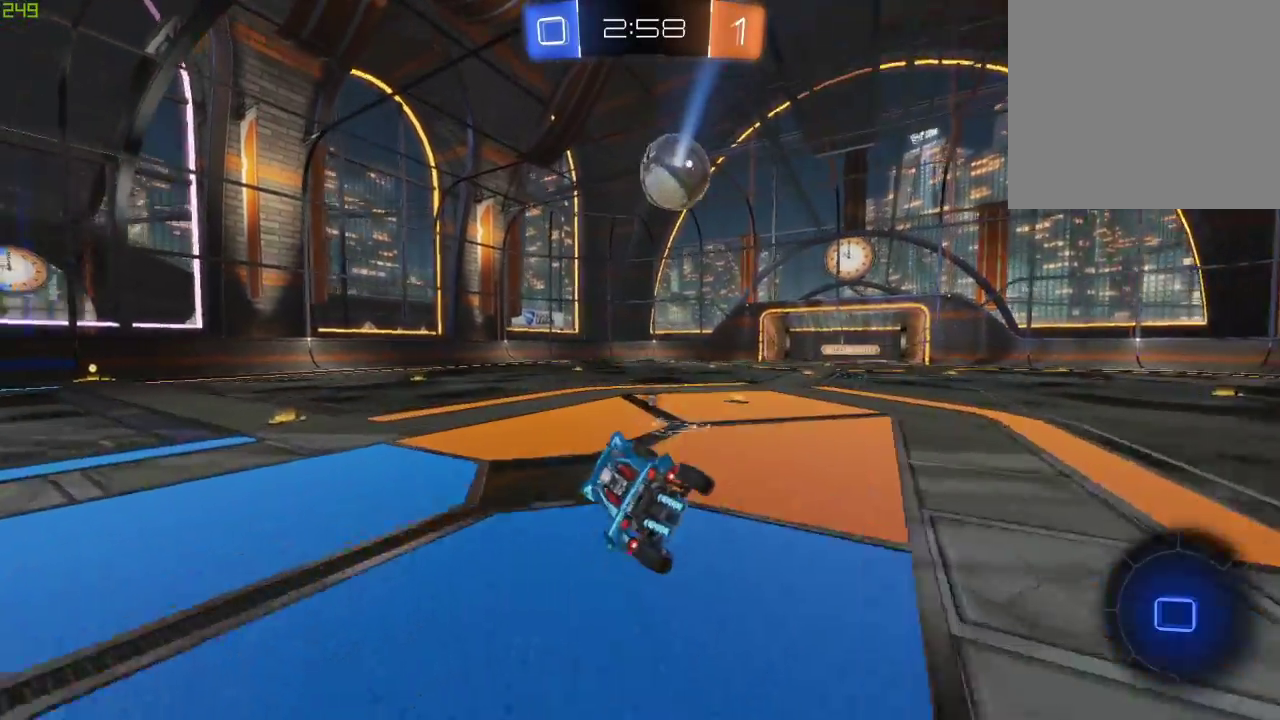
{"buttons": ["R2"], "left_stick": "left", "right_stick": "center", "events": [[50, "Y", "down"], [150, "Y", "up"], [200, "R2", "down"], [283, "left_stick", "left"]]}
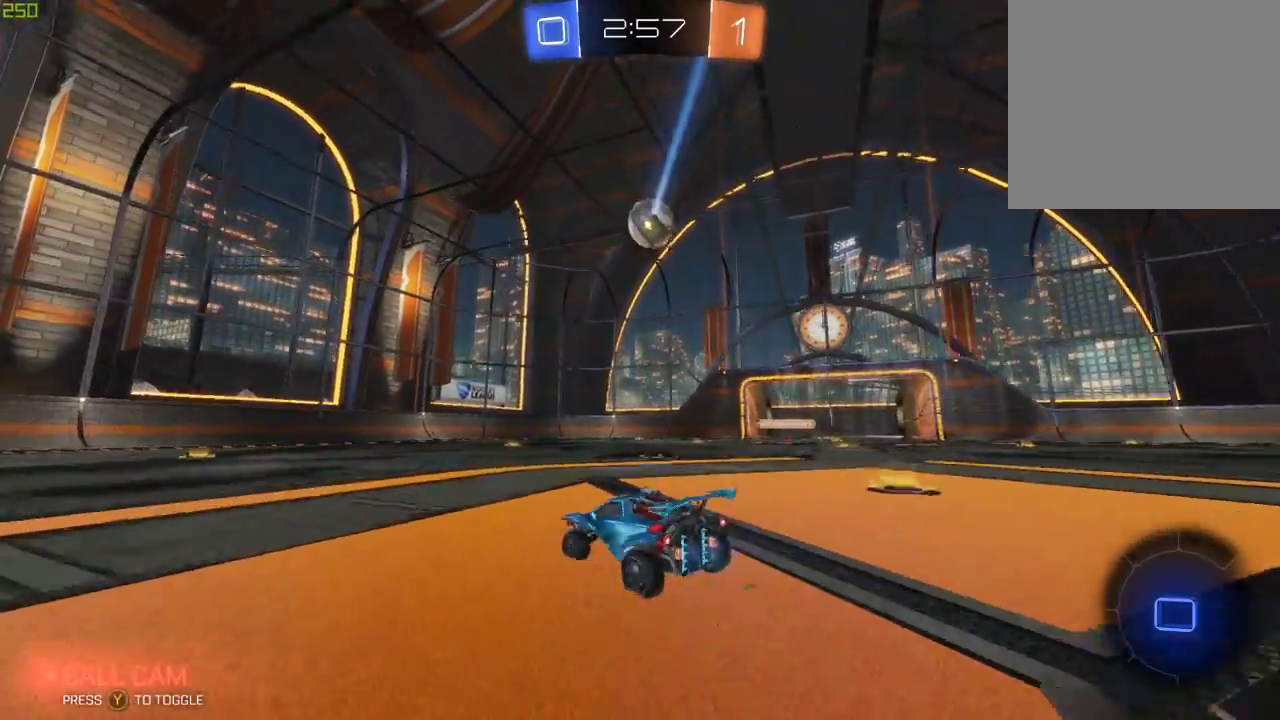
{"buttons": ["A", "Y", "R2"], "left_stick": "up-left", "right_stick": "center", "events": [[233, "left_stick", "center"], [250, "A", "down"], [283, "left_stick", "up-left"], [300, "A", "up"], [367, "A", "down"], [450, "Y", "down"]]}
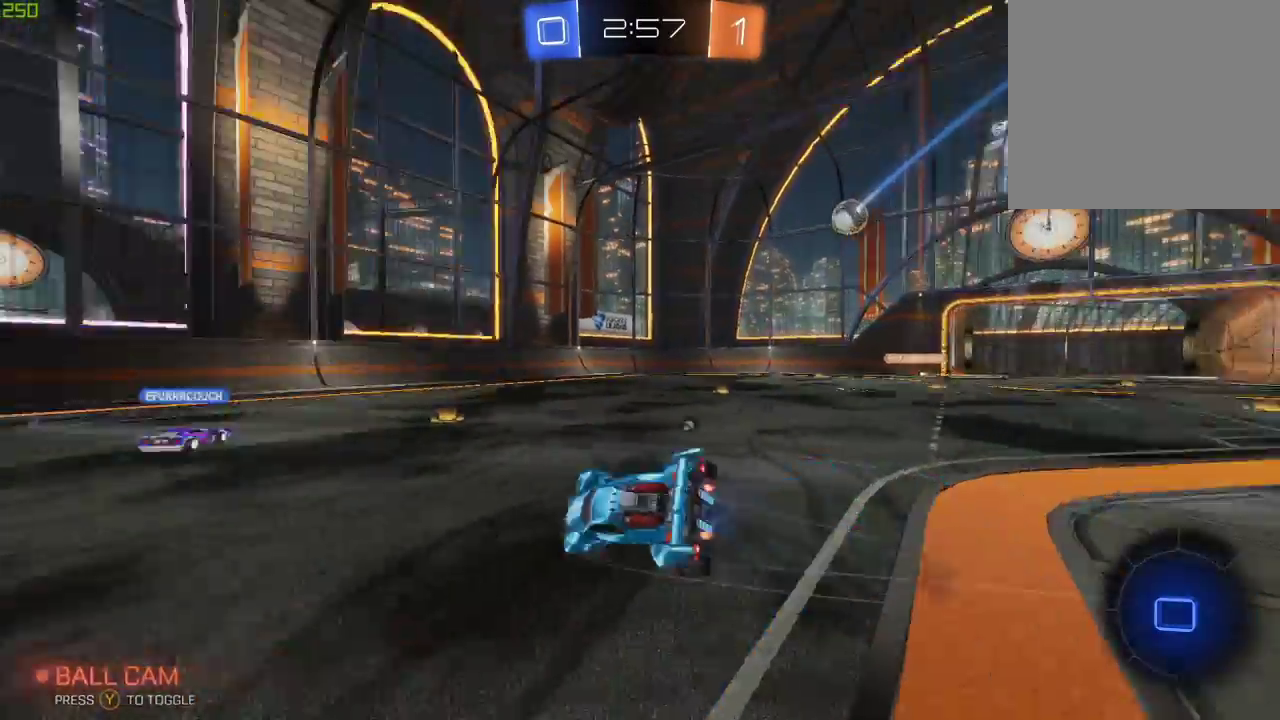
{"buttons": ["Y"], "left_stick": "center", "right_stick": "center", "events": [[33, "A", "up"], [50, "R2", "up"], [83, "Y", "up"], [117, "left_stick", "center"], [450, "Y", "down"]]}
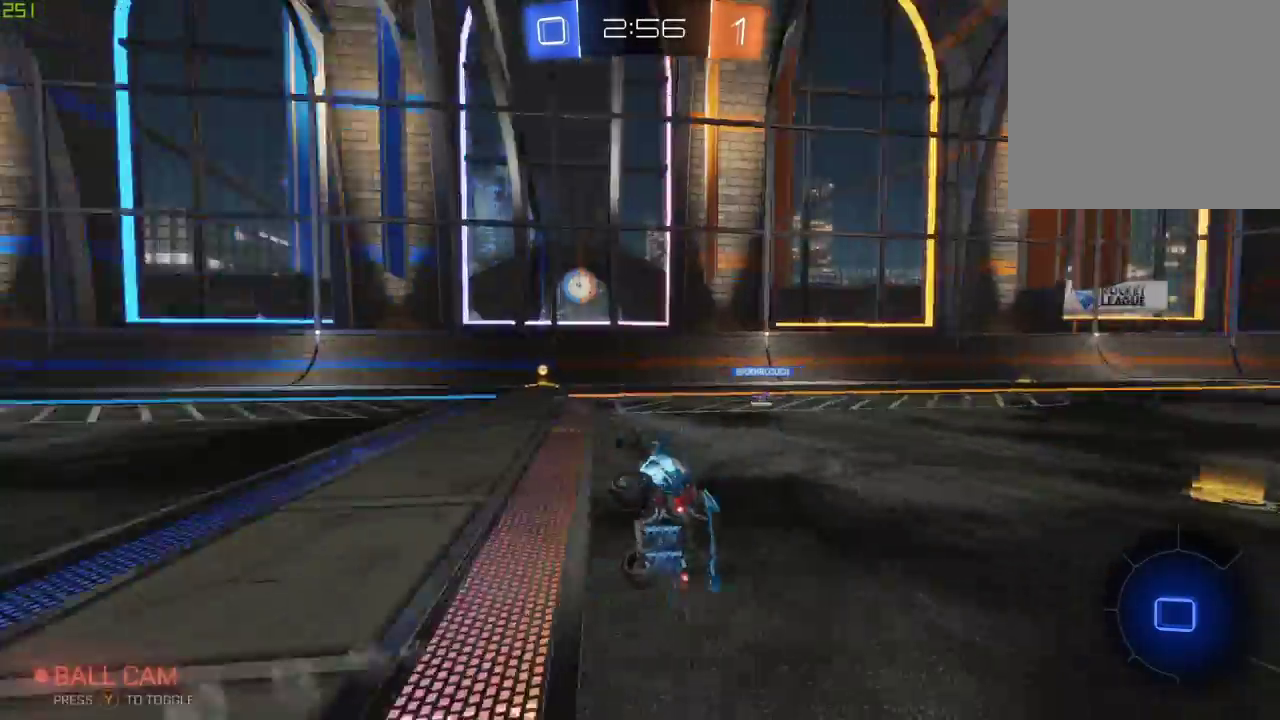
{"buttons": ["R2"], "left_stick": "right", "right_stick": "center", "events": [[67, "Y", "up"], [167, "R2", "down"], [483, "left_stick", "right"]]}
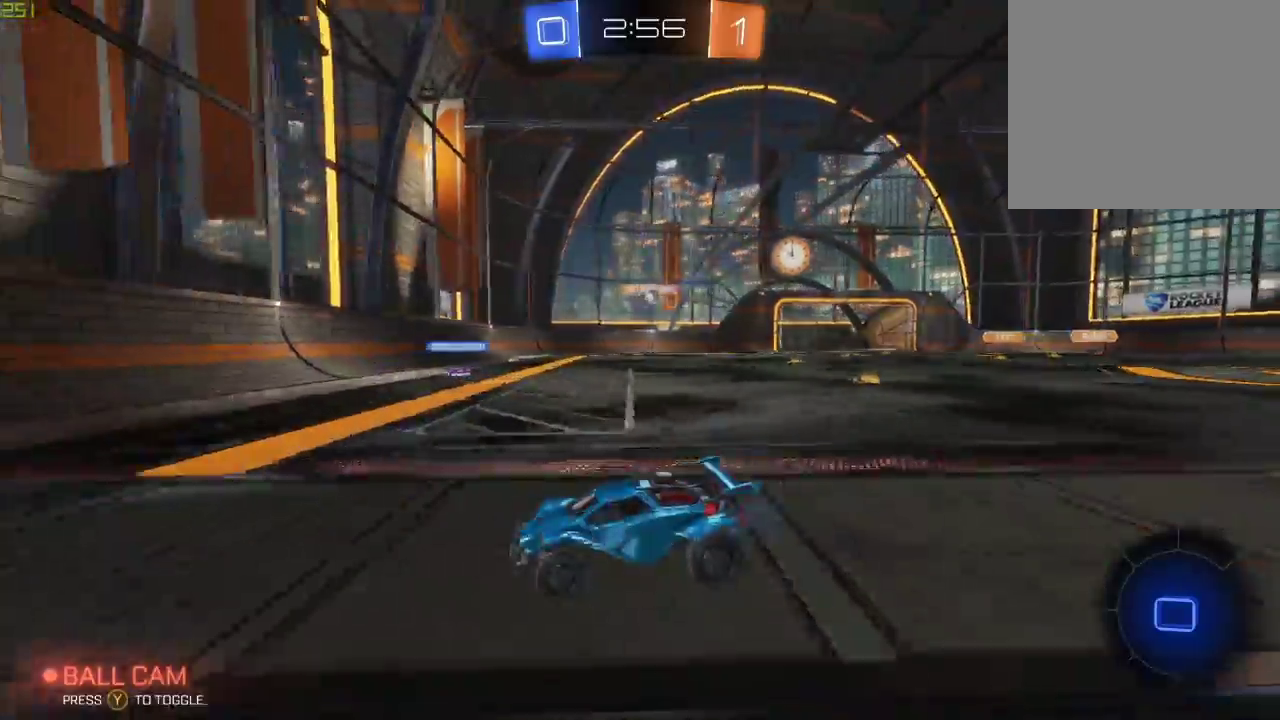
{"buttons": ["R2"], "left_stick": "right", "right_stick": "center", "events": [[50, "X", "down"], [200, "X", "up"]]}
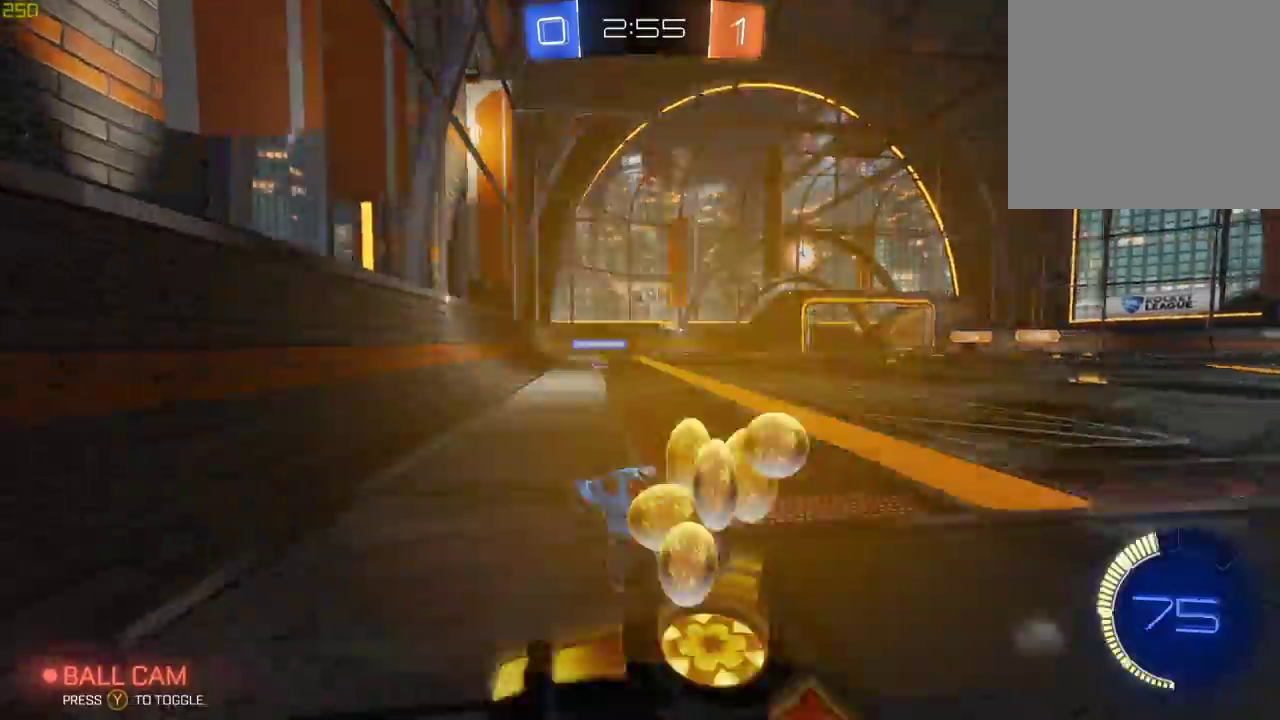
{"buttons": ["R2"], "left_stick": "right", "right_stick": "center", "events": [[33, "left_stick", "center"], [167, "B", "down"], [317, "B", "up"], [450, "left_stick", "right"]]}
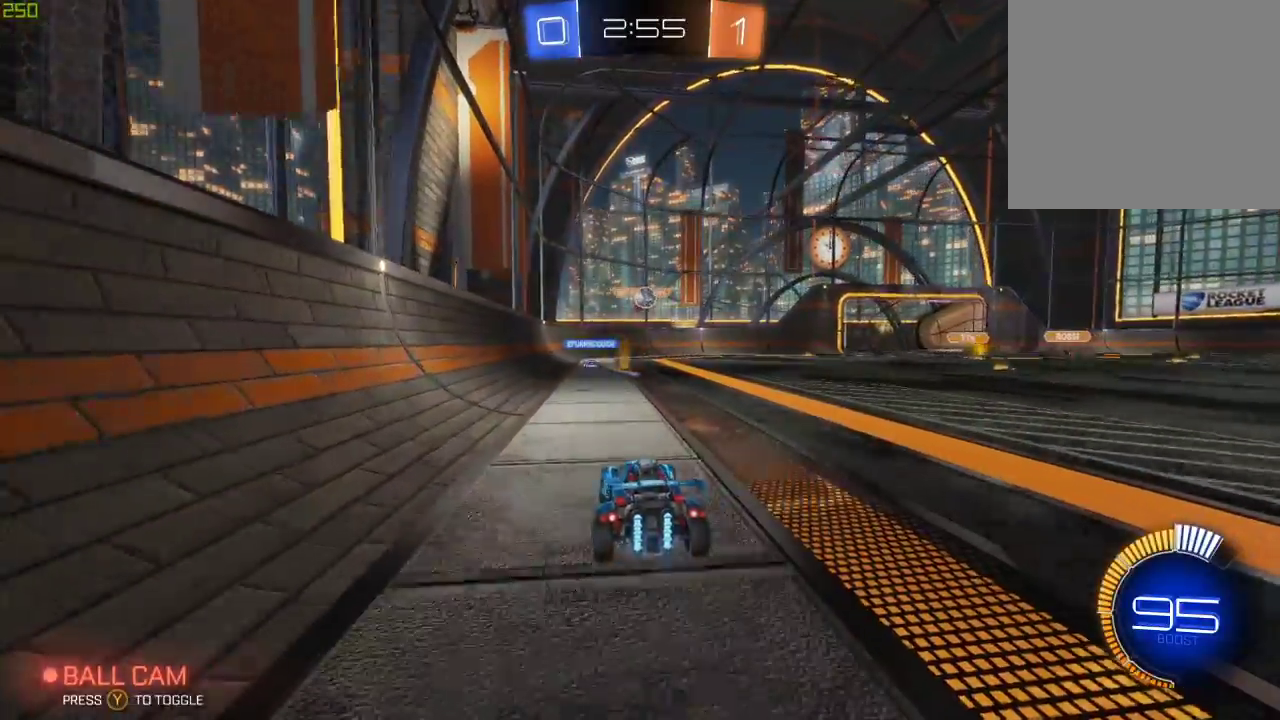
{"buttons": ["R2"], "left_stick": "center", "right_stick": "center", "events": [[33, "left_stick", "center"], [67, "R2", "up"], [167, "L2", "down"], [200, "left_stick", "right"], [300, "L2", "up"], [300, "left_stick", "left"], [333, "R2", "down"], [400, "left_stick", "center"]]}
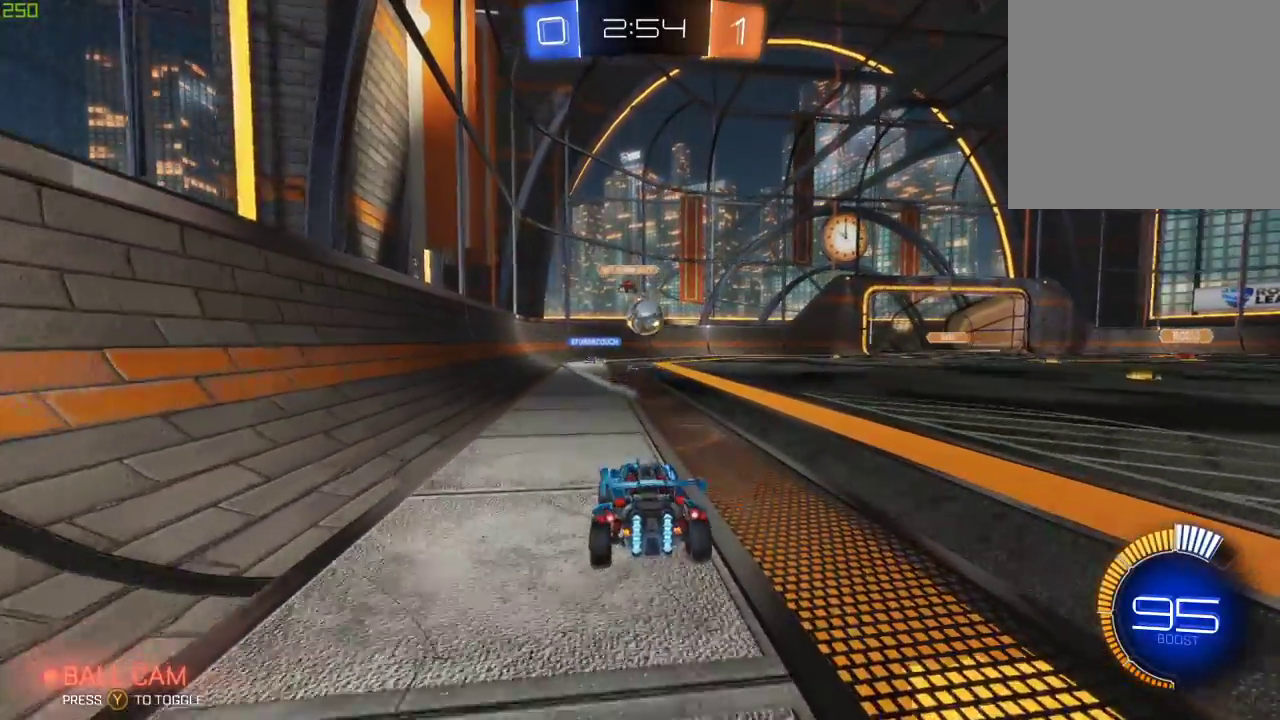
{"buttons": ["B", "R2"], "left_stick": "up-right", "right_stick": "center", "events": [[117, "A", "down"], [133, "B", "down"], [133, "left_stick", "down"], [200, "left_stick", "down-left"], [300, "A", "up"], [317, "left_stick", "left"], [483, "left_stick", "up-right"]]}
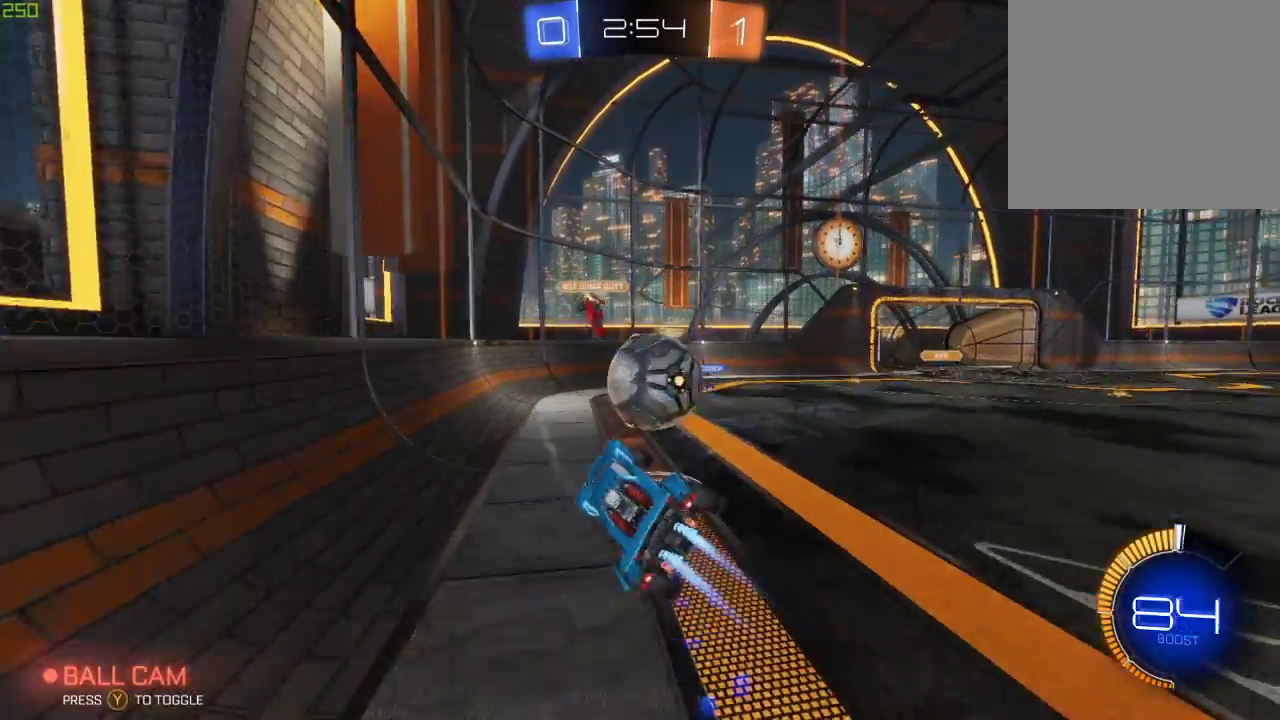
{"buttons": ["B", "X", "R2"], "left_stick": "down-right", "right_stick": "center", "events": [[33, "left_stick", "right"], [50, "A", "down"], [233, "X", "down"], [283, "A", "up"], [400, "left_stick", "down-right"]]}
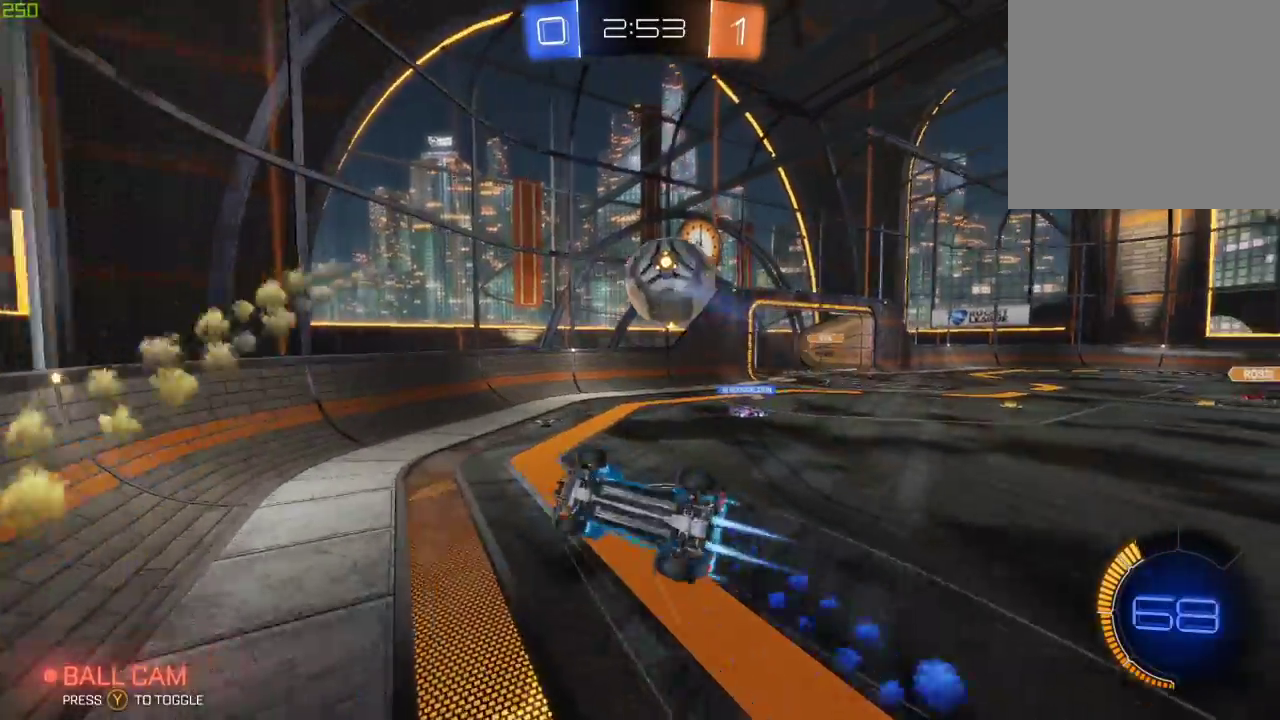
{"buttons": [], "left_stick": "center", "right_stick": "center", "events": [[350, "B", "up"], [383, "left_stick", "center"], [400, "X", "up"], [500, "R2", "up"]]}
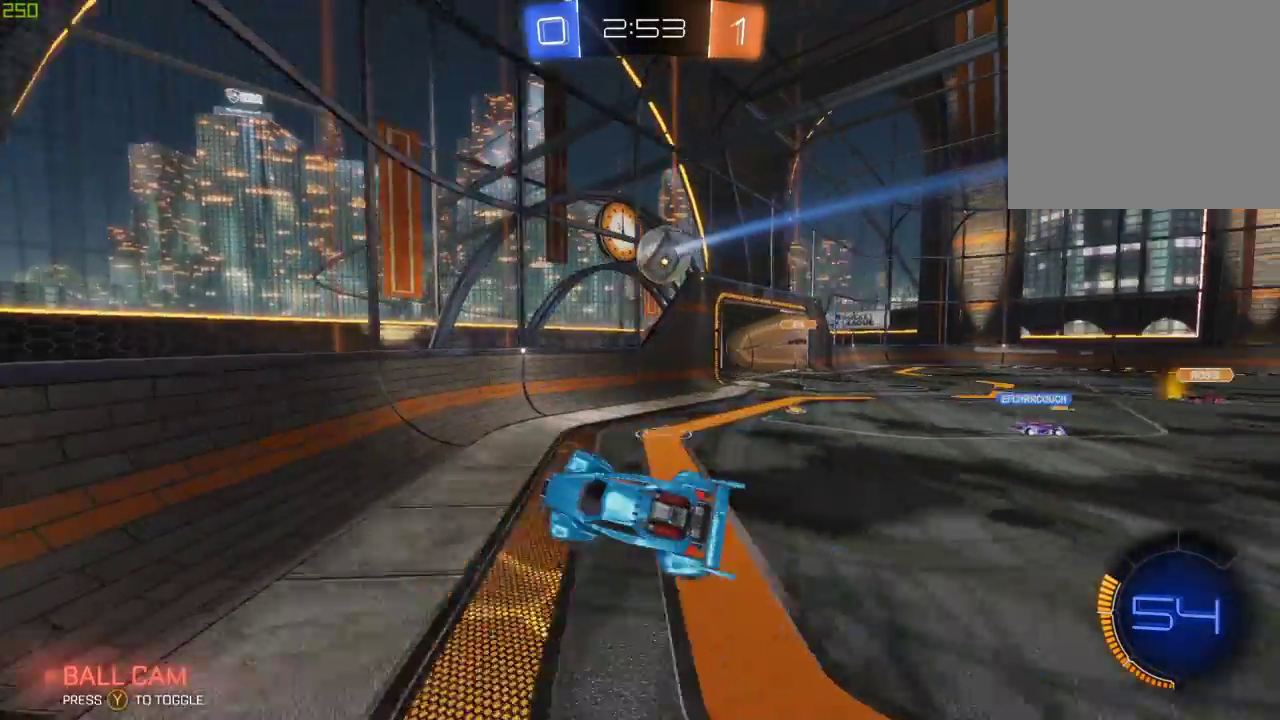
{"buttons": ["R2"], "left_stick": "left", "right_stick": "center", "events": [[333, "left_stick", "left"], [500, "R2", "down"]]}
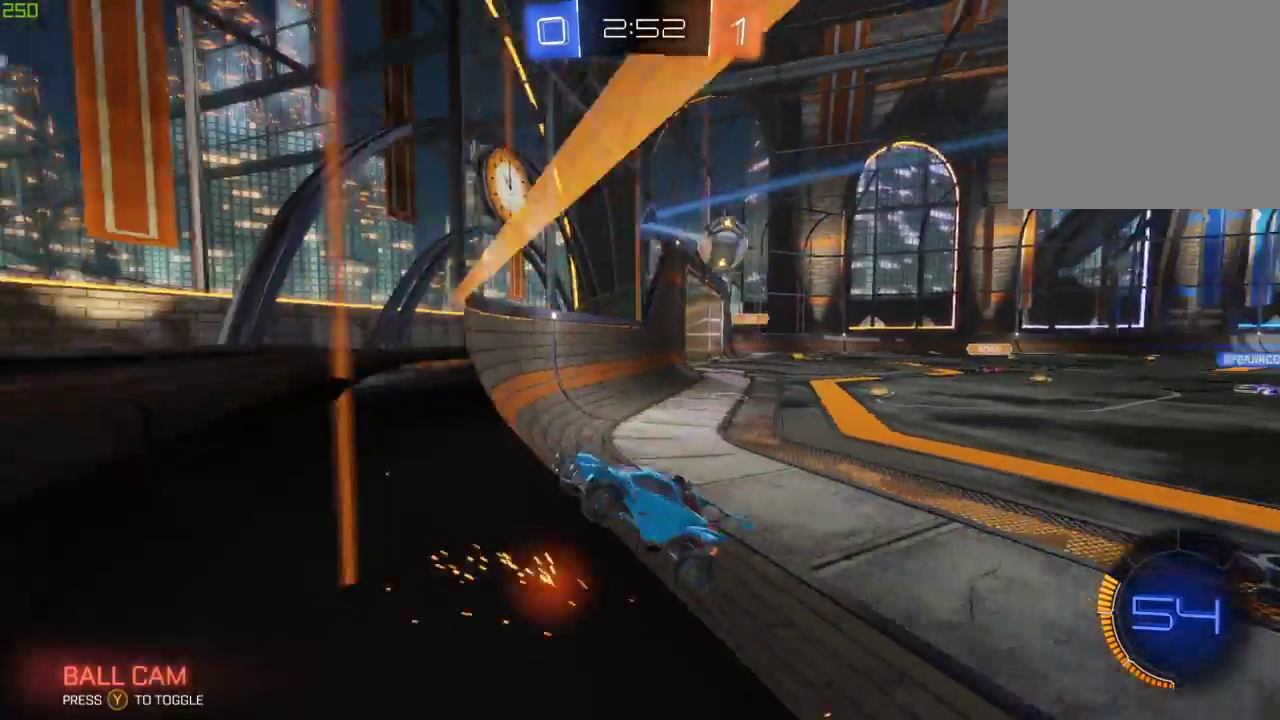
{"buttons": ["R2"], "left_stick": "left", "right_stick": "center", "events": []}
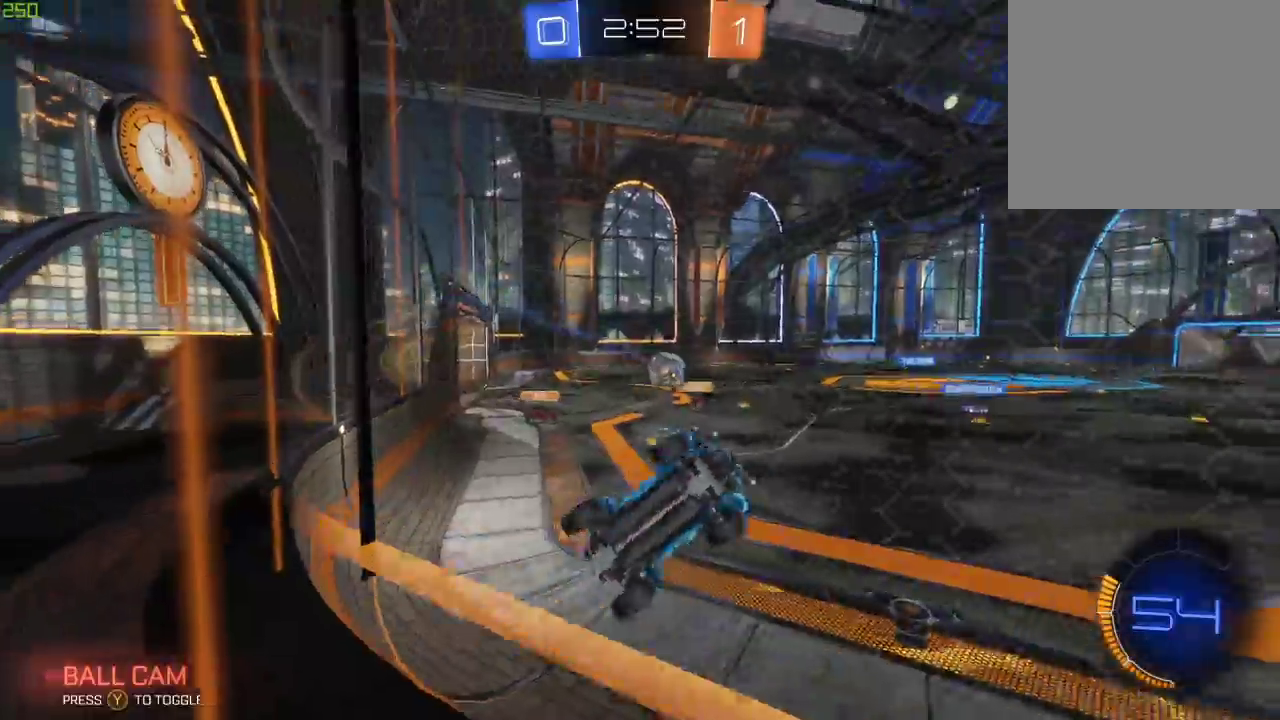
{"buttons": ["R2"], "left_stick": "center", "right_stick": "center", "events": [[283, "left_stick", "center"]]}
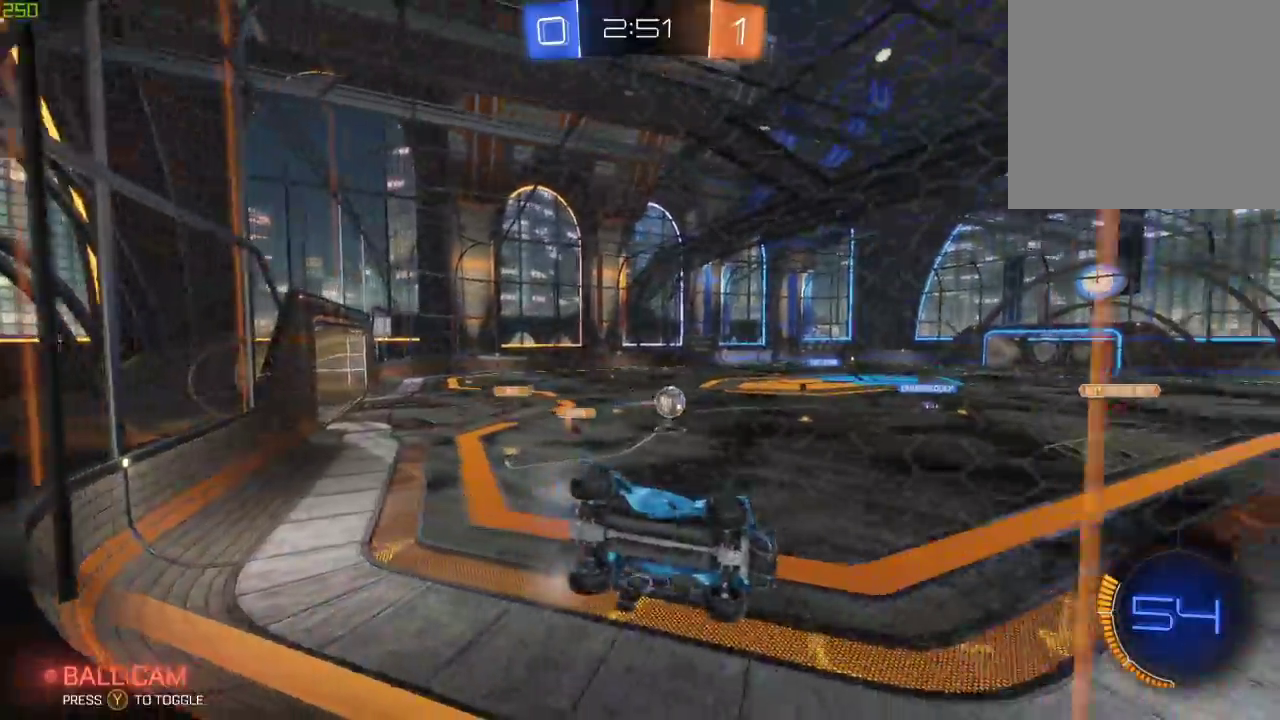
{"buttons": ["B", "R2"], "left_stick": "center", "right_stick": "center", "events": [[150, "left_stick", "left"], [250, "B", "down"], [300, "left_stick", "center"]]}
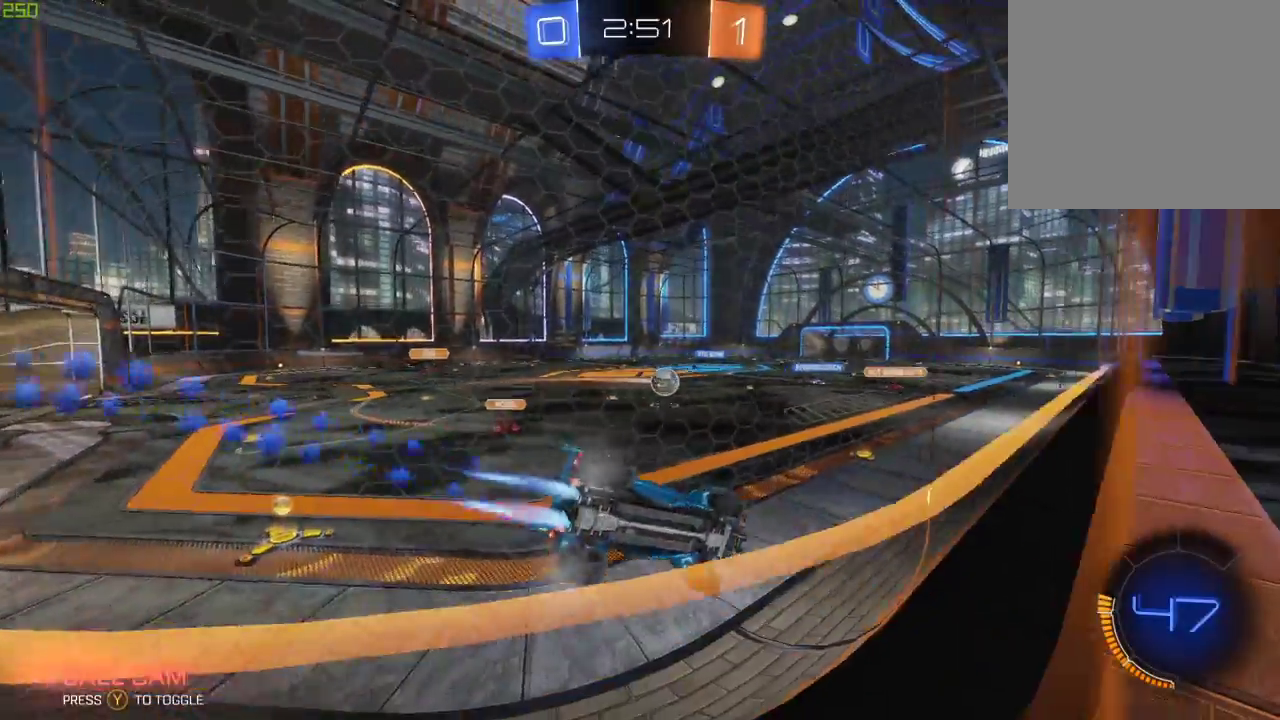
{"buttons": ["R2"], "left_stick": "center", "right_stick": "center", "events": [[33, "B", "up"], [100, "left_stick", "right"], [167, "left_stick", "center"], [250, "left_stick", "left"], [433, "left_stick", "center"]]}
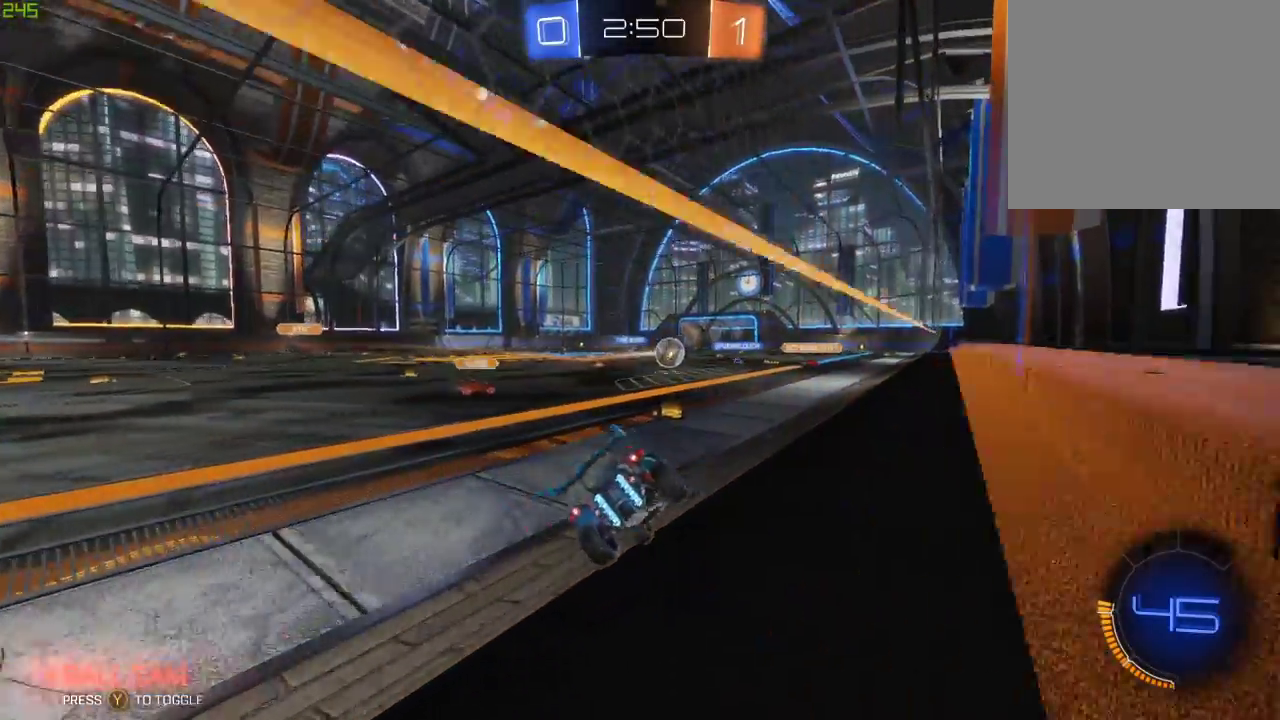
{"buttons": ["R2"], "left_stick": "left", "right_stick": "center", "events": [[250, "left_stick", "left"]]}
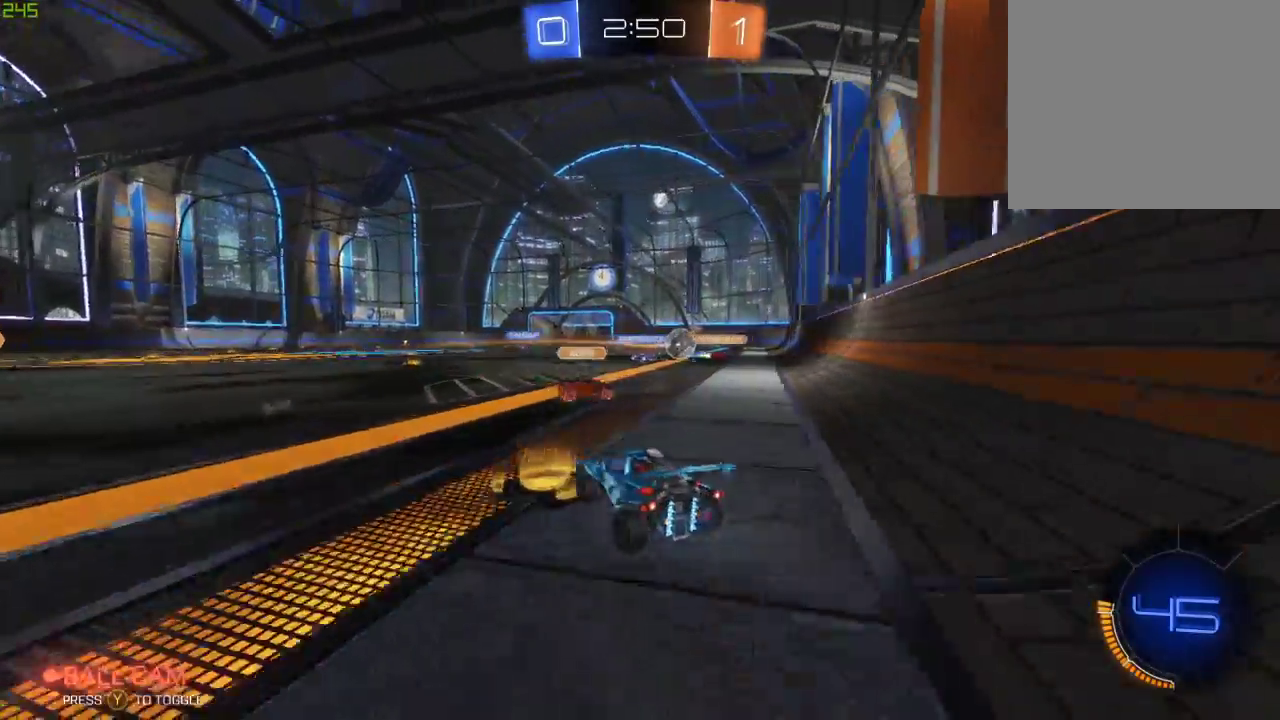
{"buttons": ["B", "R2"], "left_stick": "center", "right_stick": "center", "events": [[83, "left_stick", "center"], [167, "left_stick", "right"], [300, "B", "down"], [450, "left_stick", "center"]]}
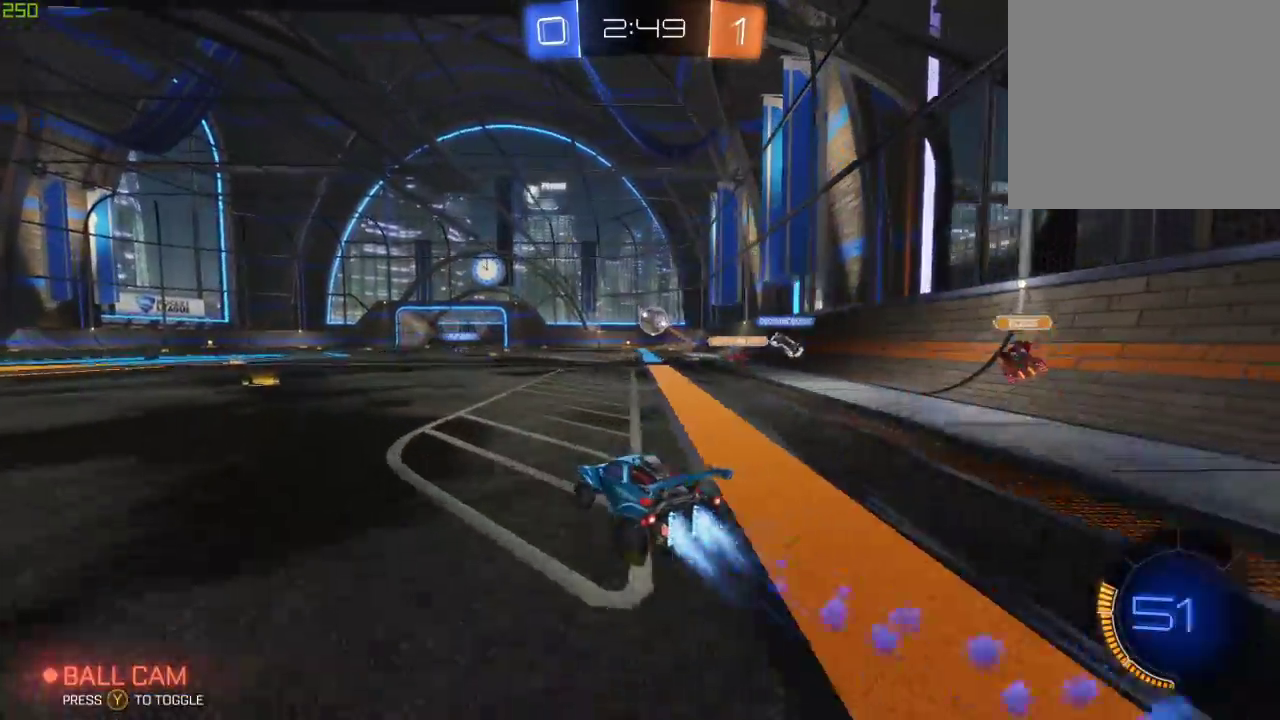
{"buttons": ["B", "R2"], "left_stick": "center", "right_stick": "center", "events": [[133, "A", "down"], [217, "A", "up"], [267, "A", "down"], [267, "left_stick", "right"], [417, "left_stick", "up-right"], [467, "A", "up"], [467, "left_stick", "center"]]}
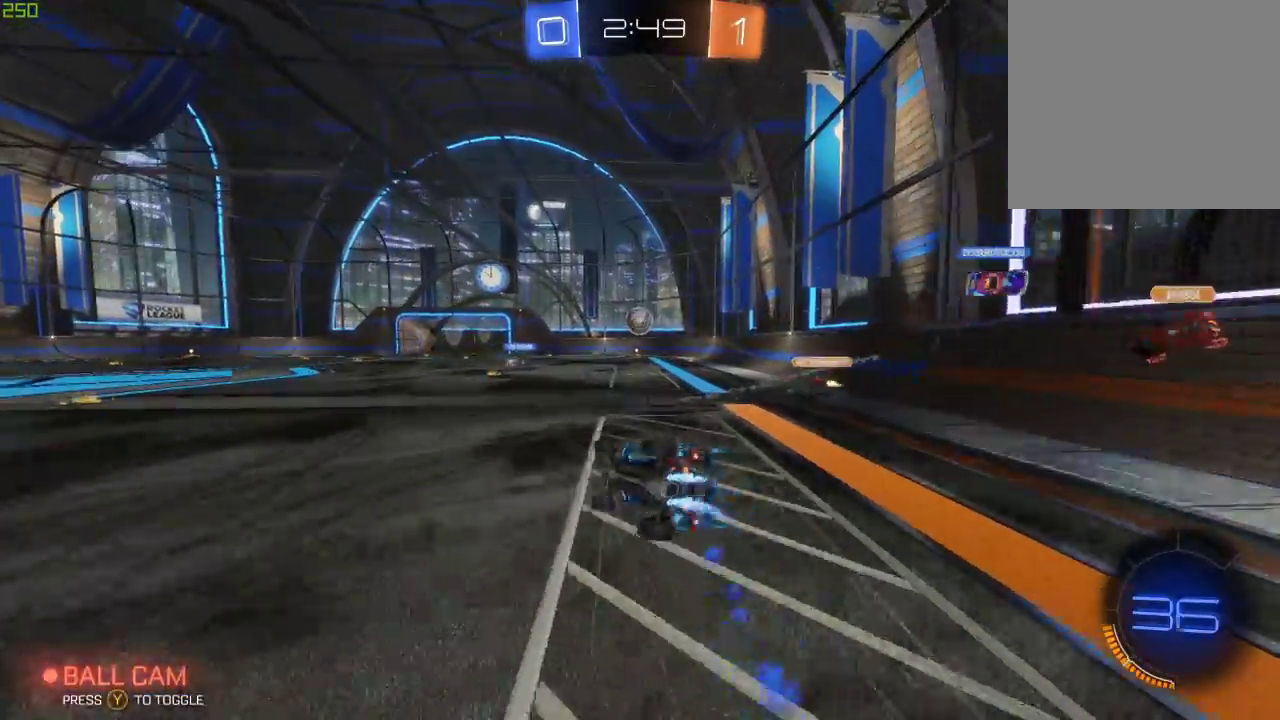
{"buttons": ["R2"], "left_stick": "center", "right_stick": "center", "events": [[17, "B", "up"]]}
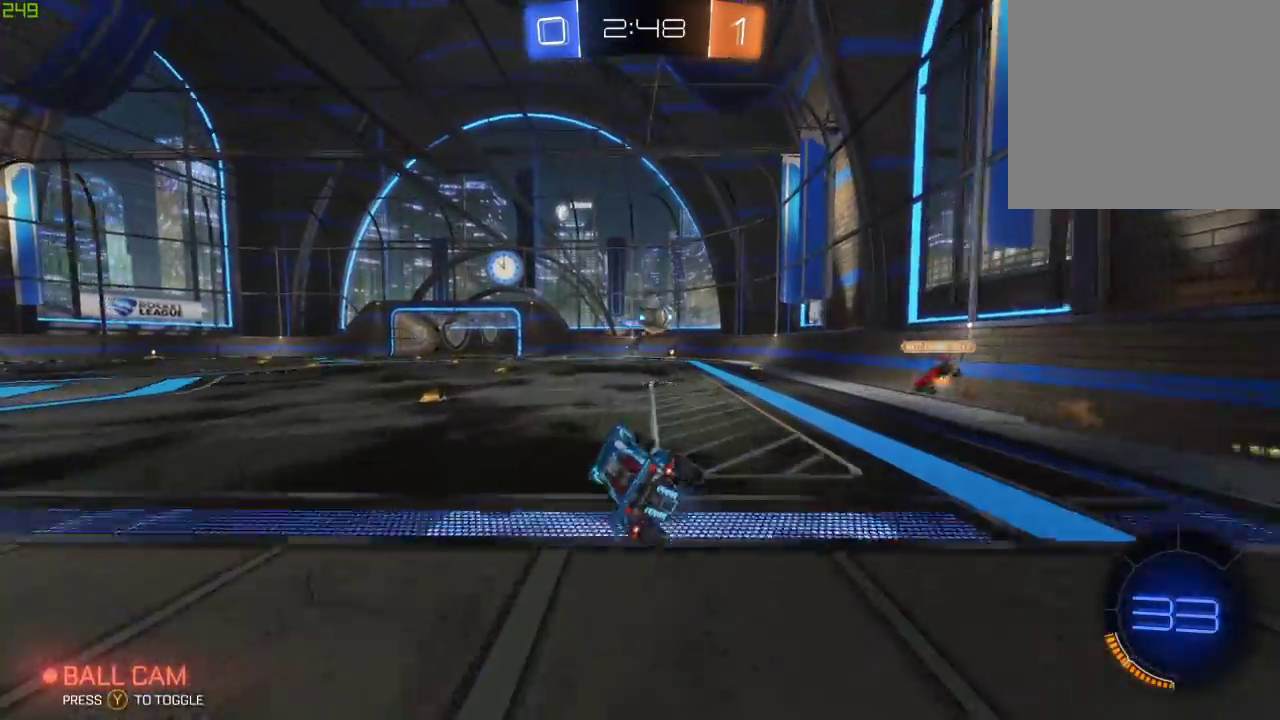
{"buttons": ["R2"], "left_stick": "down-right", "right_stick": "center", "events": [[317, "left_stick", "right"], [383, "Y", "down"], [483, "Y", "up"], [500, "left_stick", "down-right"]]}